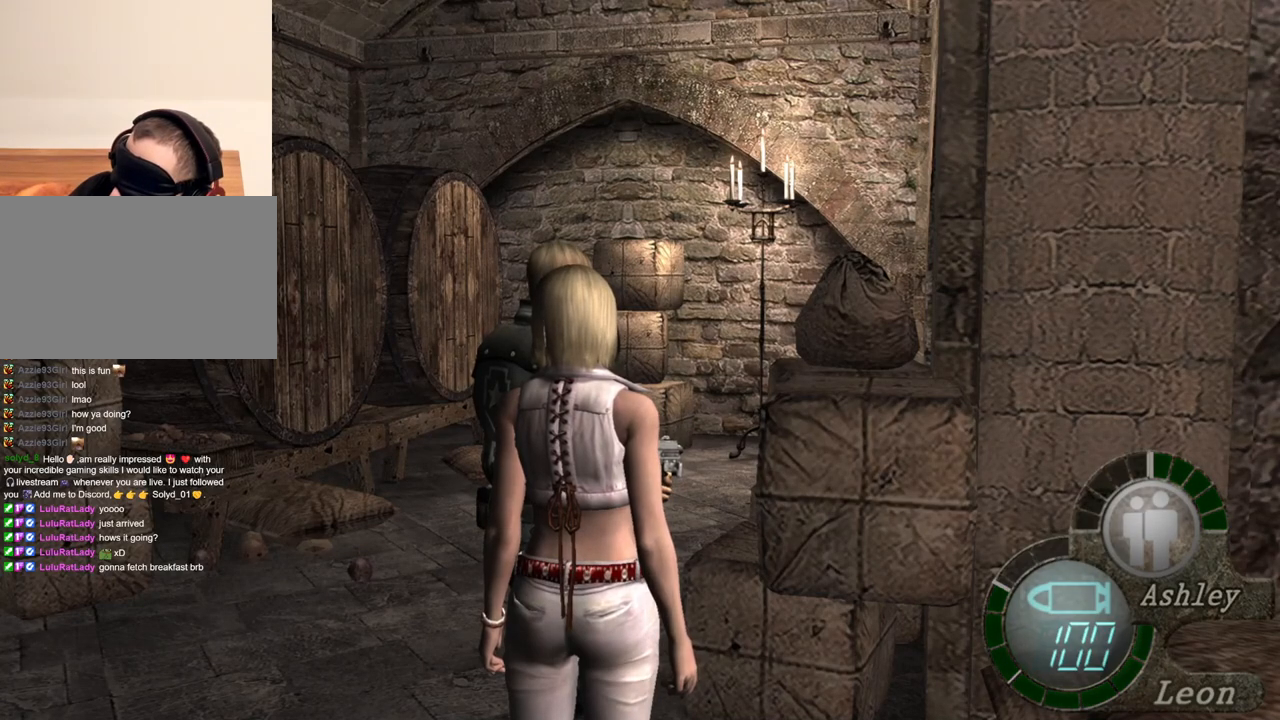
Gameplay with keyboard and mouse; each line is a JSON object with the keys and mouse buttons held at the frame after it. "events" lists presses ("down") and releases ("up") of "1", "2", "3", "4", "5", "a", "alt", "b", "c", "ctrl", "d", "e", "f", "g", "q", "r", "s", "shift", "space", "t", "tab", "tilde", "v", "w", "x", "z", "mouse_left", "mouse_wheel", "mouse_right", "mouse_mb4" and "mouse_mb5" between this image and that frame as [ms after this image, input, new state], when the widget could be followed in between. "mouse_left", "mouse_wheel", "mouse_right", "mouse_mb4", "mouse_mb5" = the "left", "wheel", "right", "mb4", "mb5" buttons of the "mouse" list. No other keys are recorded. "wheel" means that the mouse wheel is clicked or scrolled. Mouse movement is not recorded.
{"keys": [], "mouse": [], "events": []}
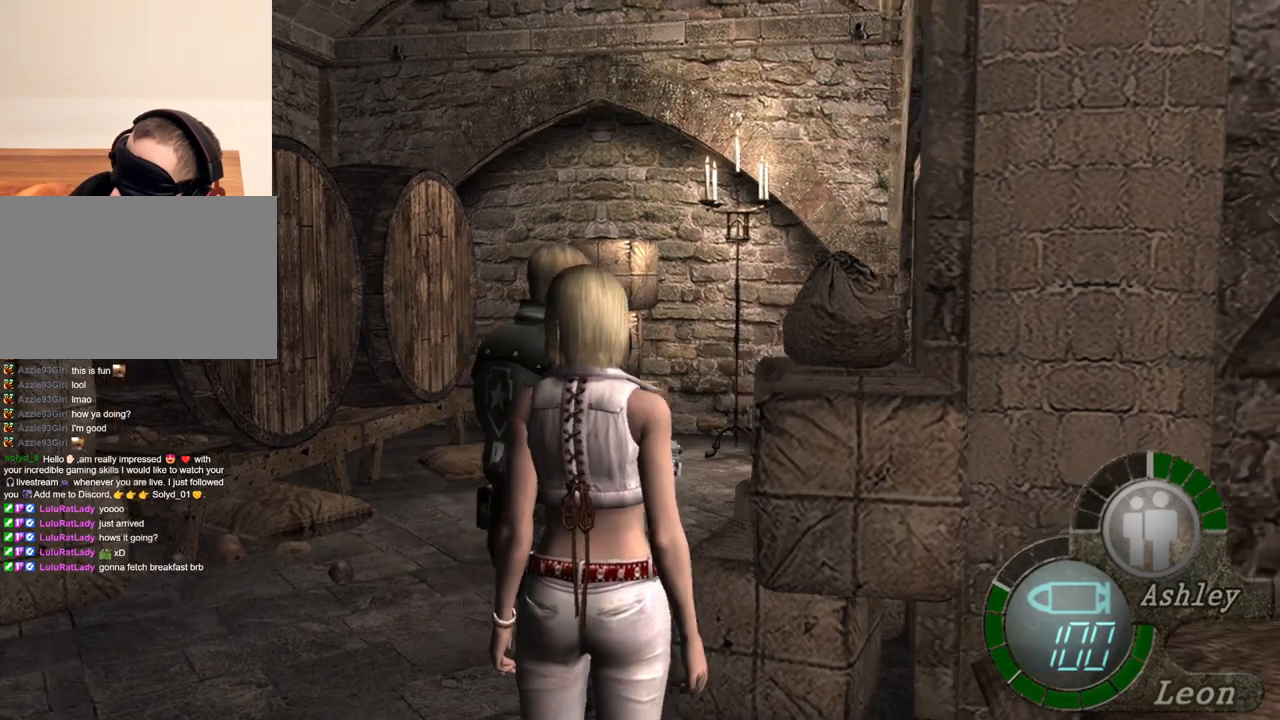
{"keys": [], "mouse": [], "events": [[267, "mouse_right", "down"], [434, "mouse_right", "up"]]}
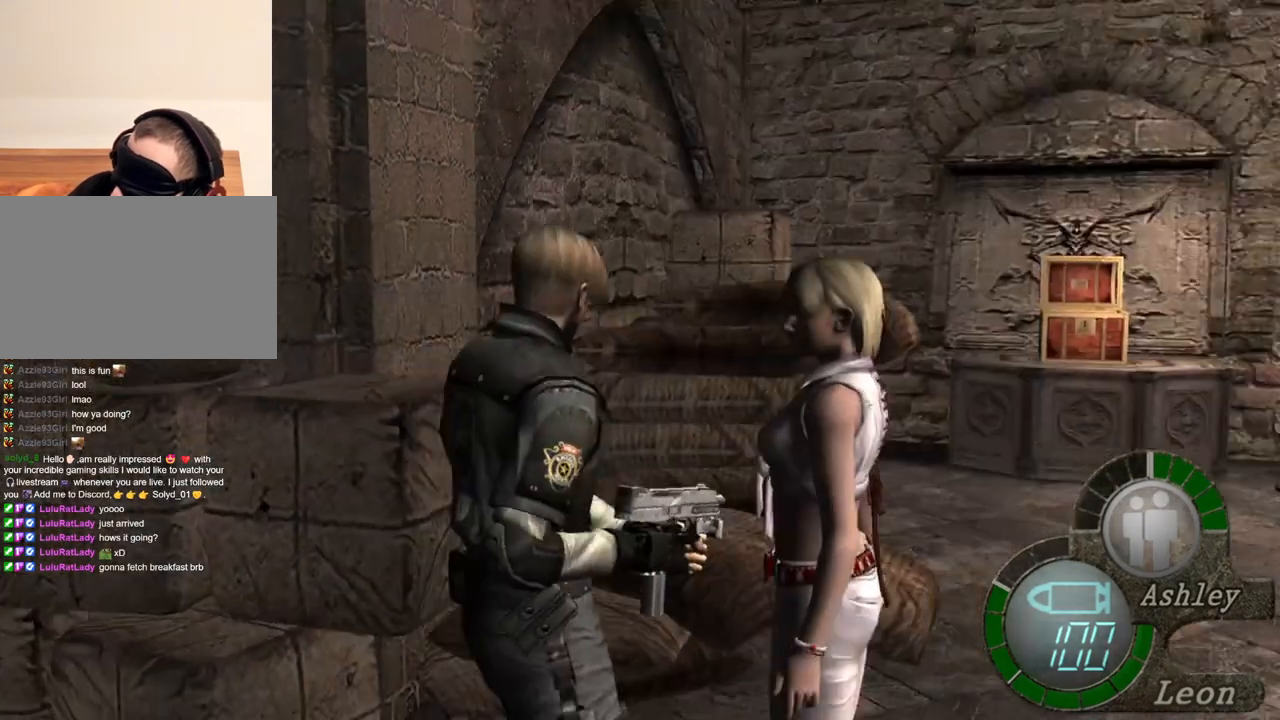
{"keys": [], "mouse": [], "events": []}
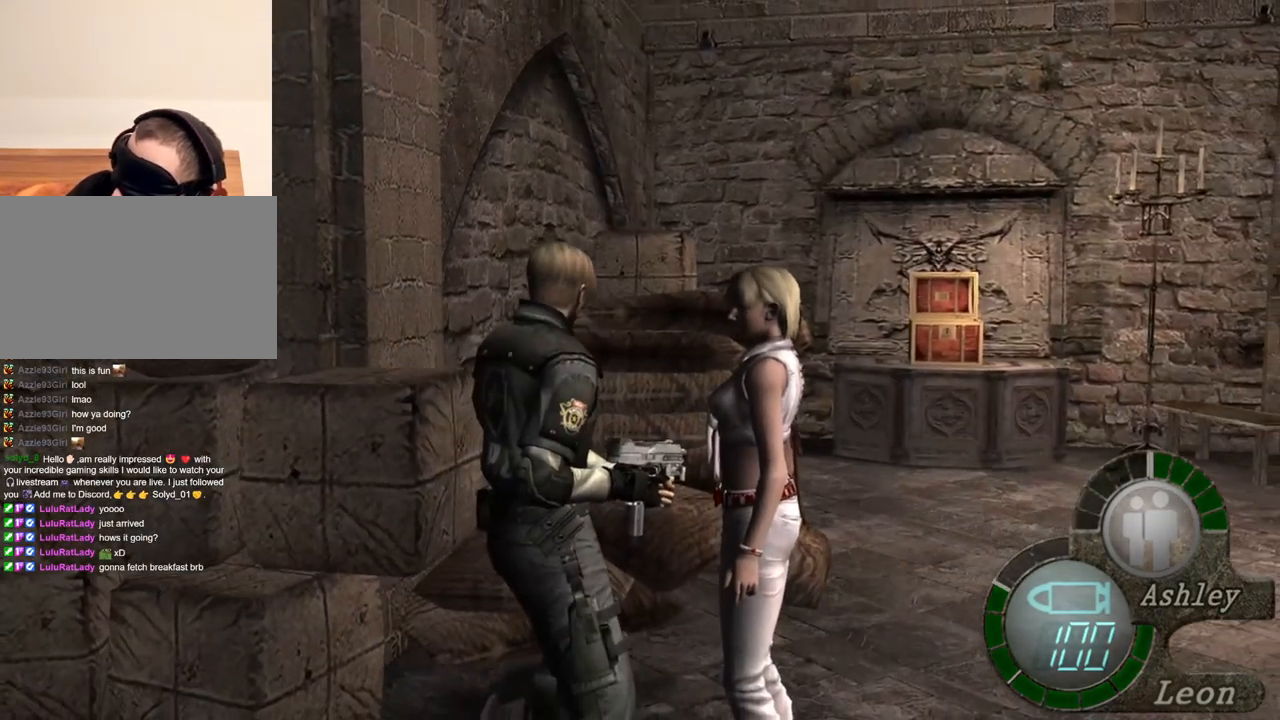
{"keys": [], "mouse": [], "events": []}
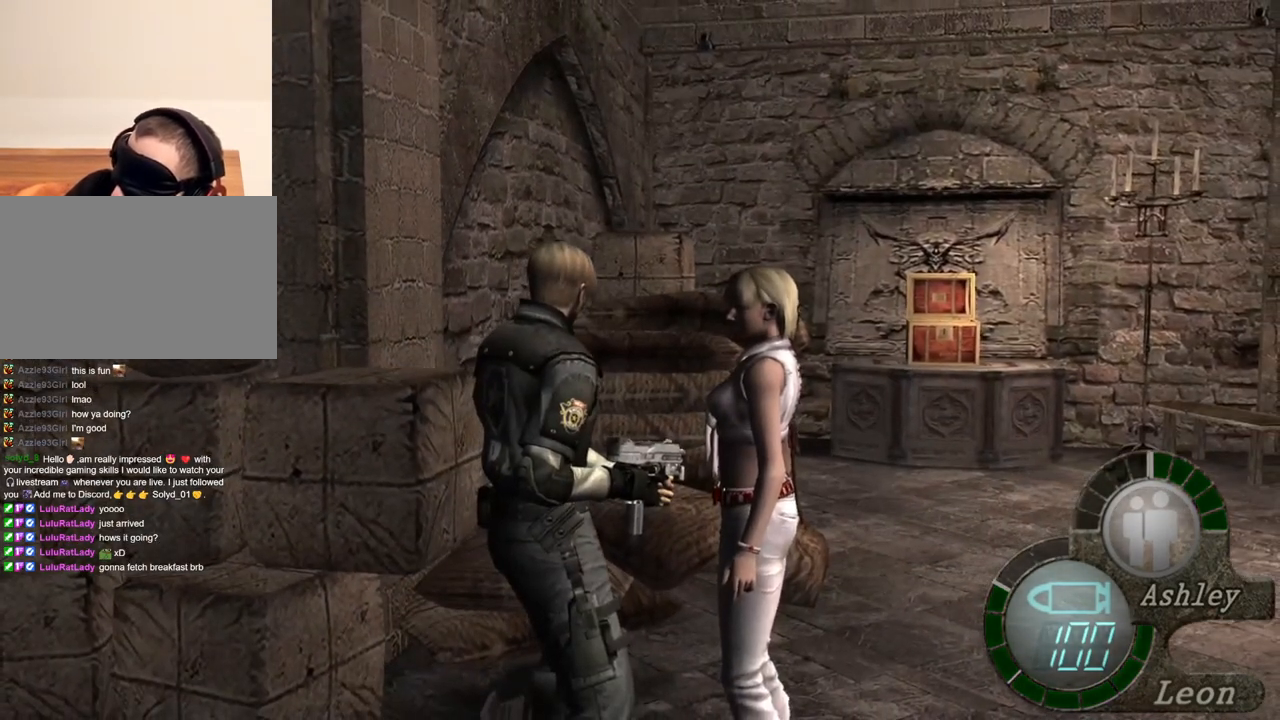
{"keys": [], "mouse": [], "events": []}
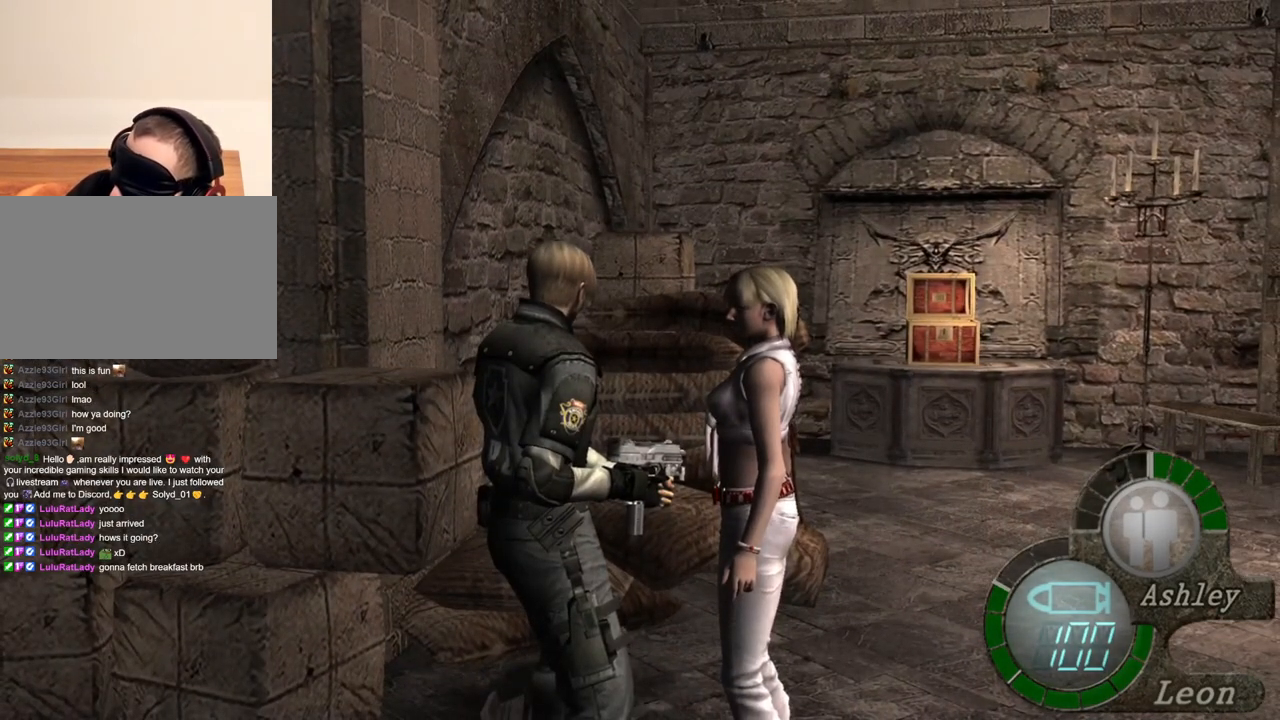
{"keys": [], "mouse": [], "events": []}
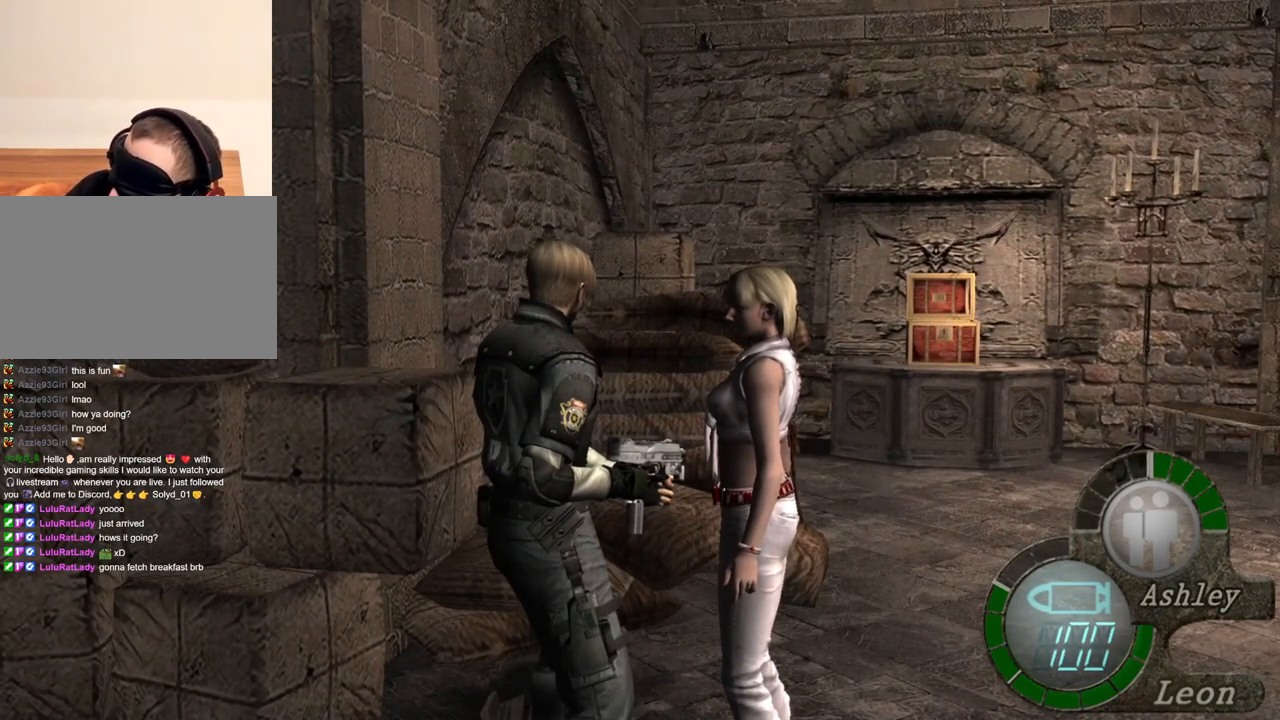
{"keys": [], "mouse": [], "events": []}
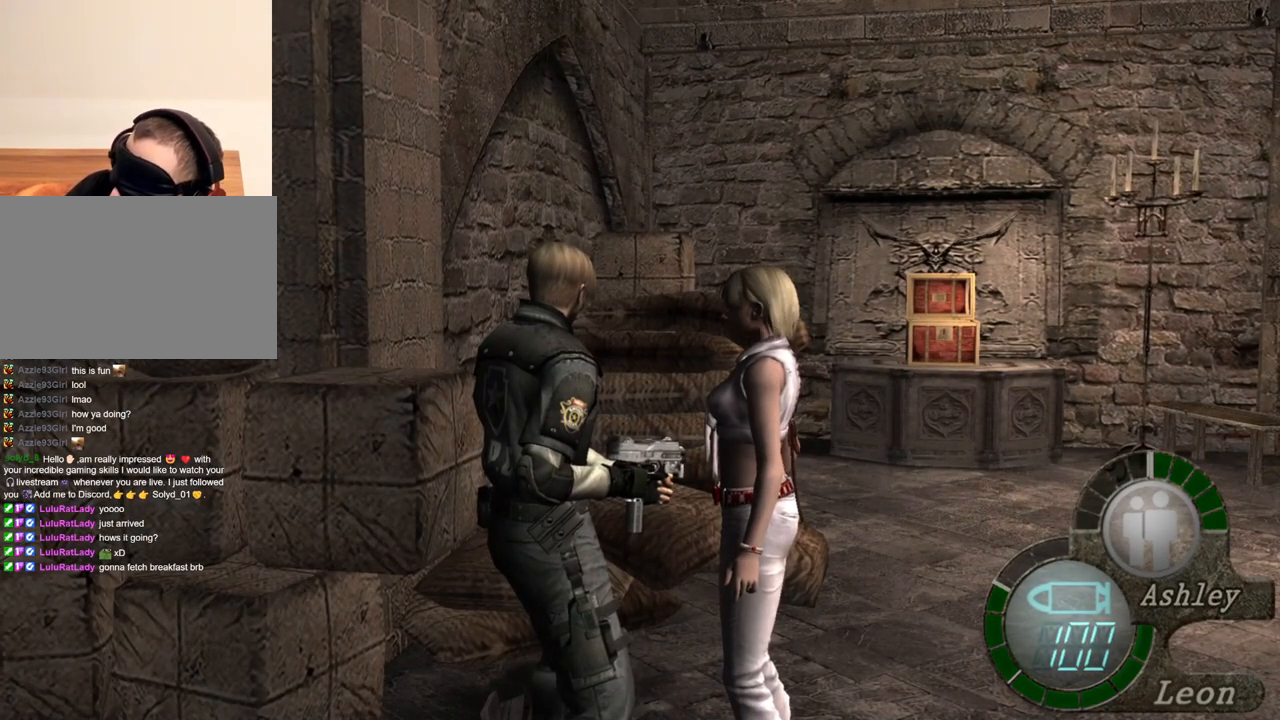
{"keys": ["shift", "w"], "mouse": [], "events": [[334, "shift", "down"], [334, "w", "down"]]}
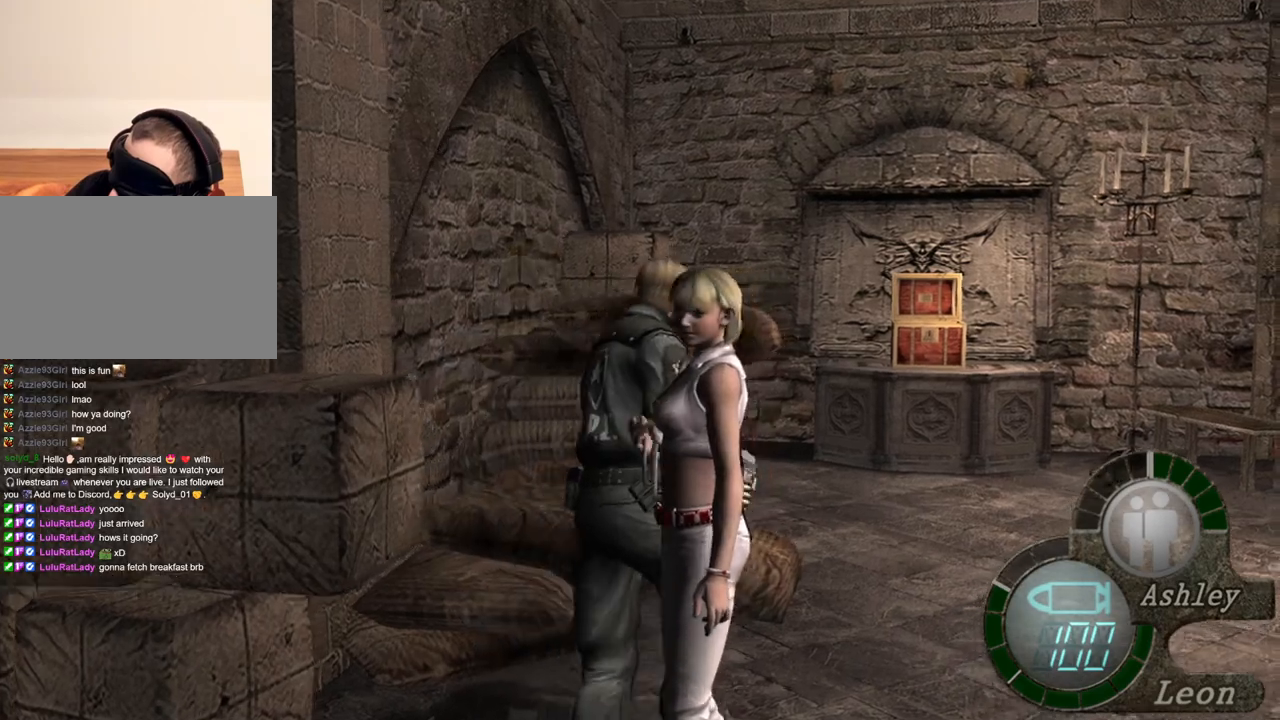
{"keys": ["shift", "w"], "mouse": [], "events": []}
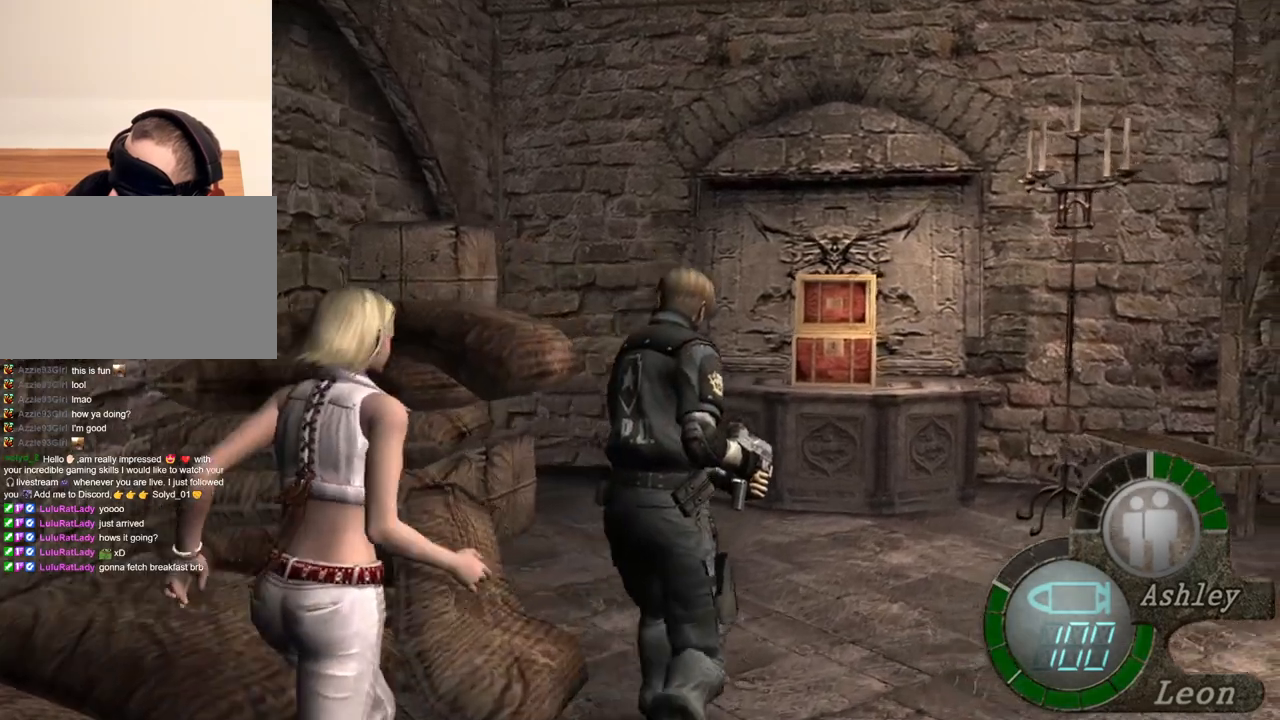
{"keys": ["e", "shift", "w"], "mouse": [], "events": [[234, "e", "down"], [367, "e", "up"], [400, "e", "down"]]}
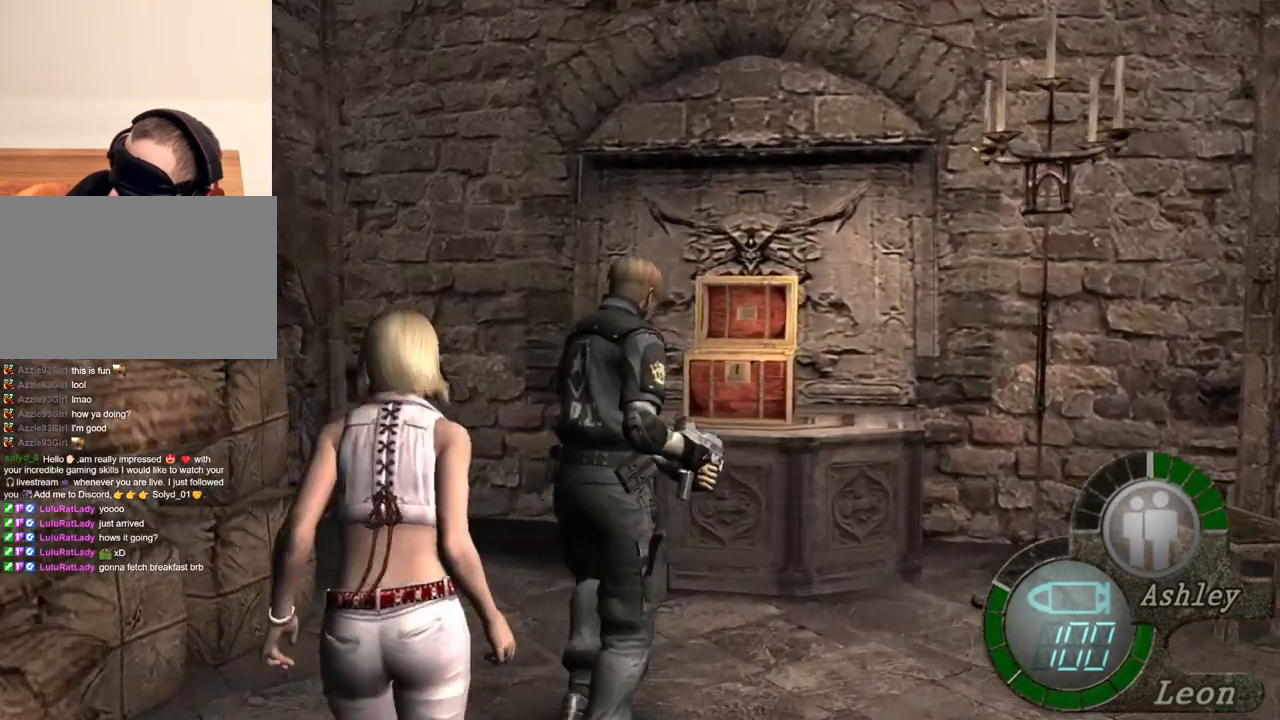
{"keys": ["e", "shift", "w"], "mouse": [], "events": [[67, "e", "up"], [100, "e", "down"], [267, "e", "up"], [300, "e", "down"], [400, "e", "up"], [434, "e", "down"]]}
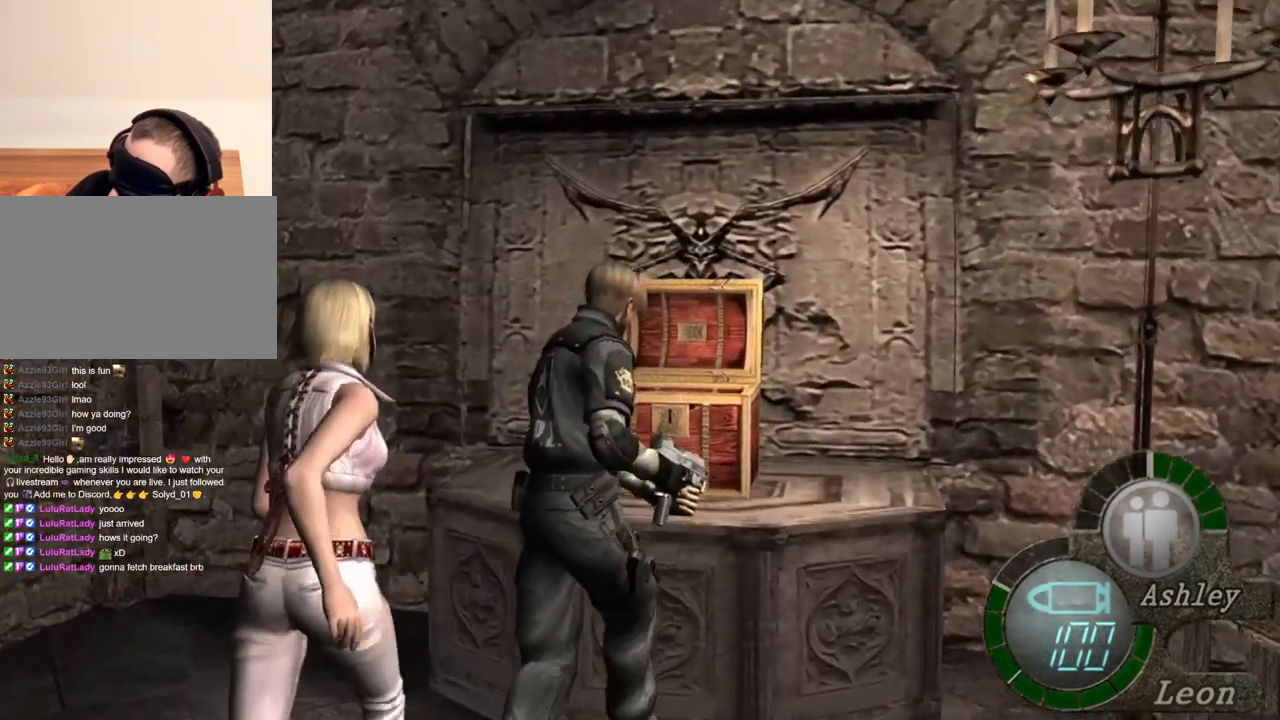
{"keys": [], "mouse": [], "events": [[67, "e", "up"], [100, "shift", "up"], [200, "shift", "down"], [300, "e", "down"], [400, "e", "up"], [467, "w", "up"], [500, "shift", "up"]]}
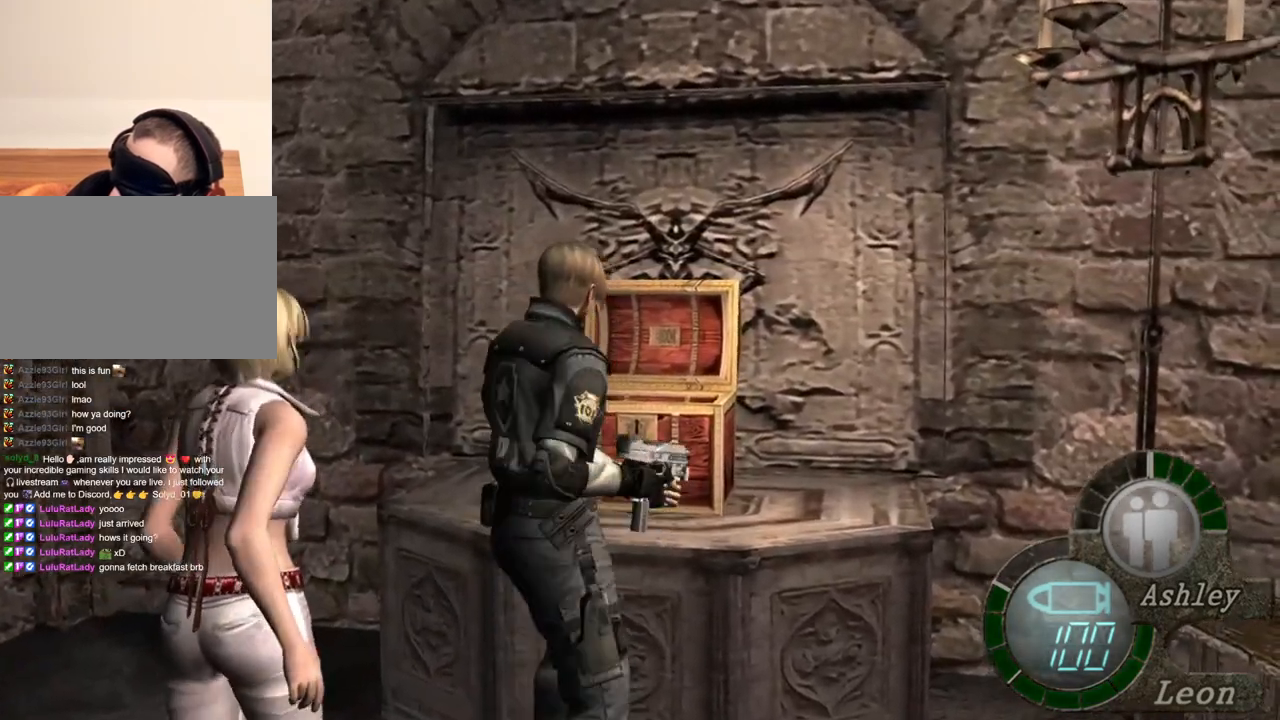
{"keys": [], "mouse": [], "events": []}
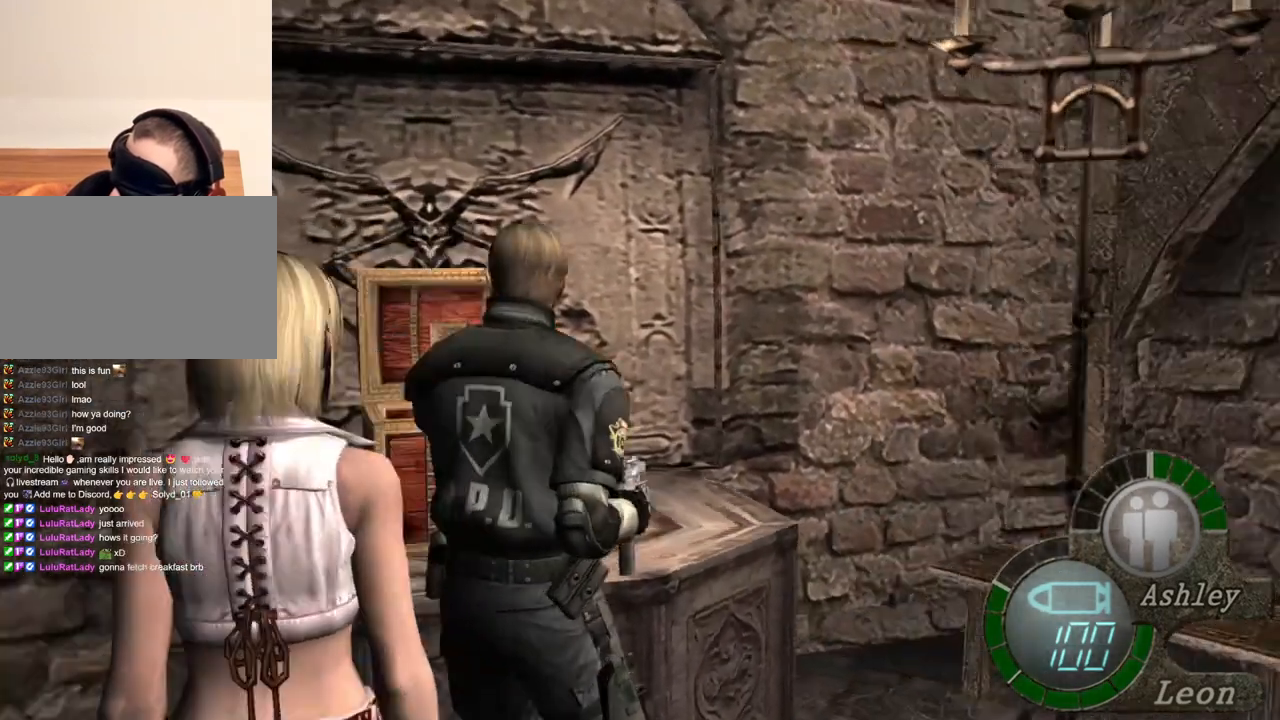
{"keys": [], "mouse": [], "events": [[34, "mouse_right", "down"], [167, "mouse_right", "up"]]}
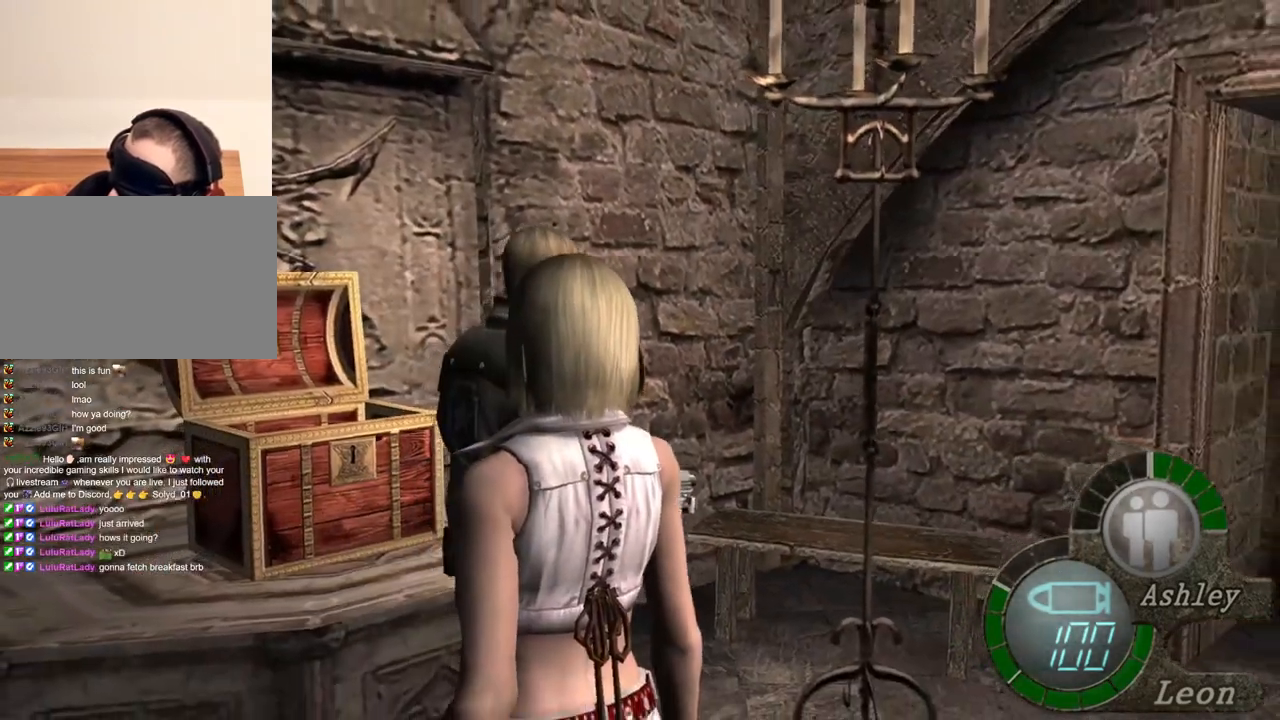
{"keys": [], "mouse": [], "events": []}
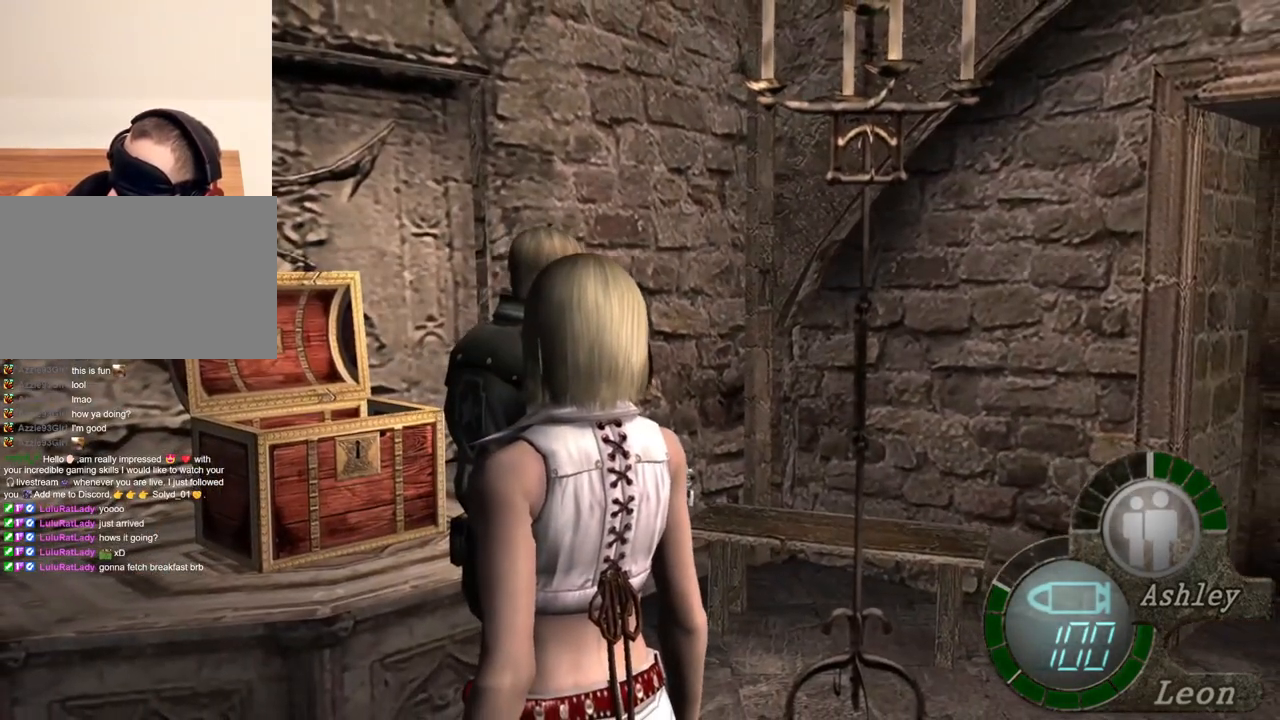
{"keys": [], "mouse": [], "events": []}
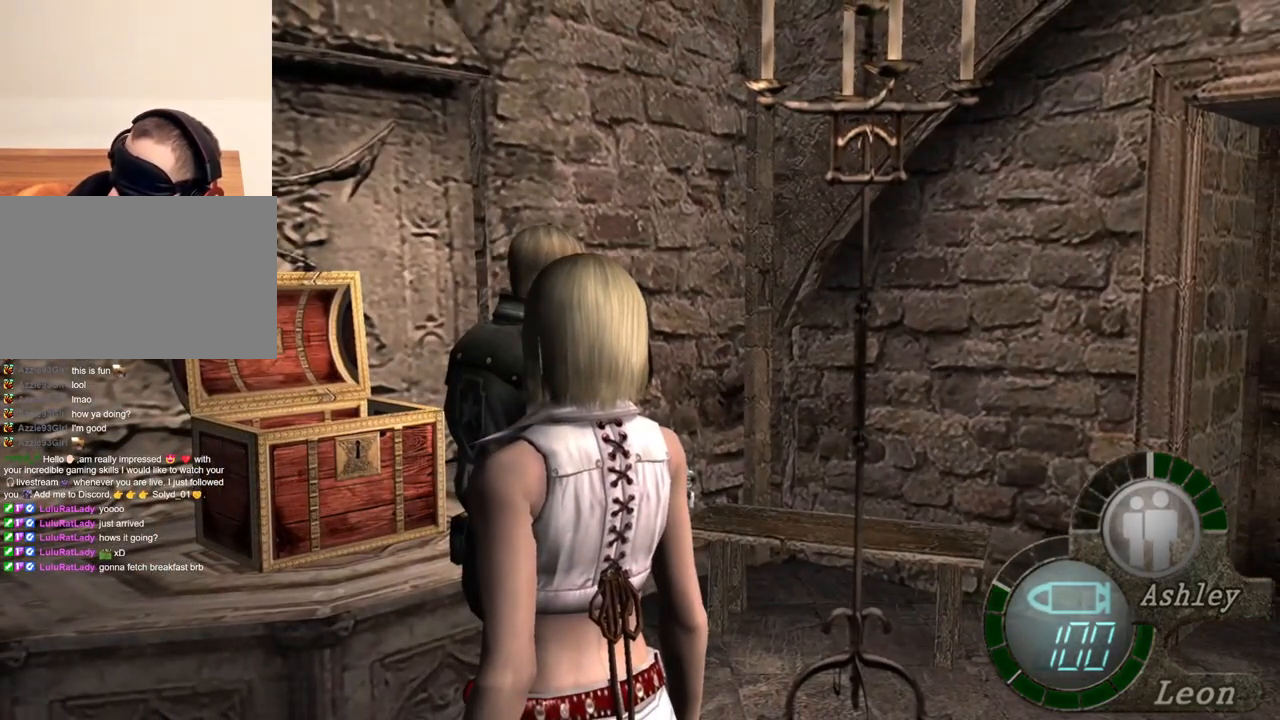
{"keys": [], "mouse": [], "events": []}
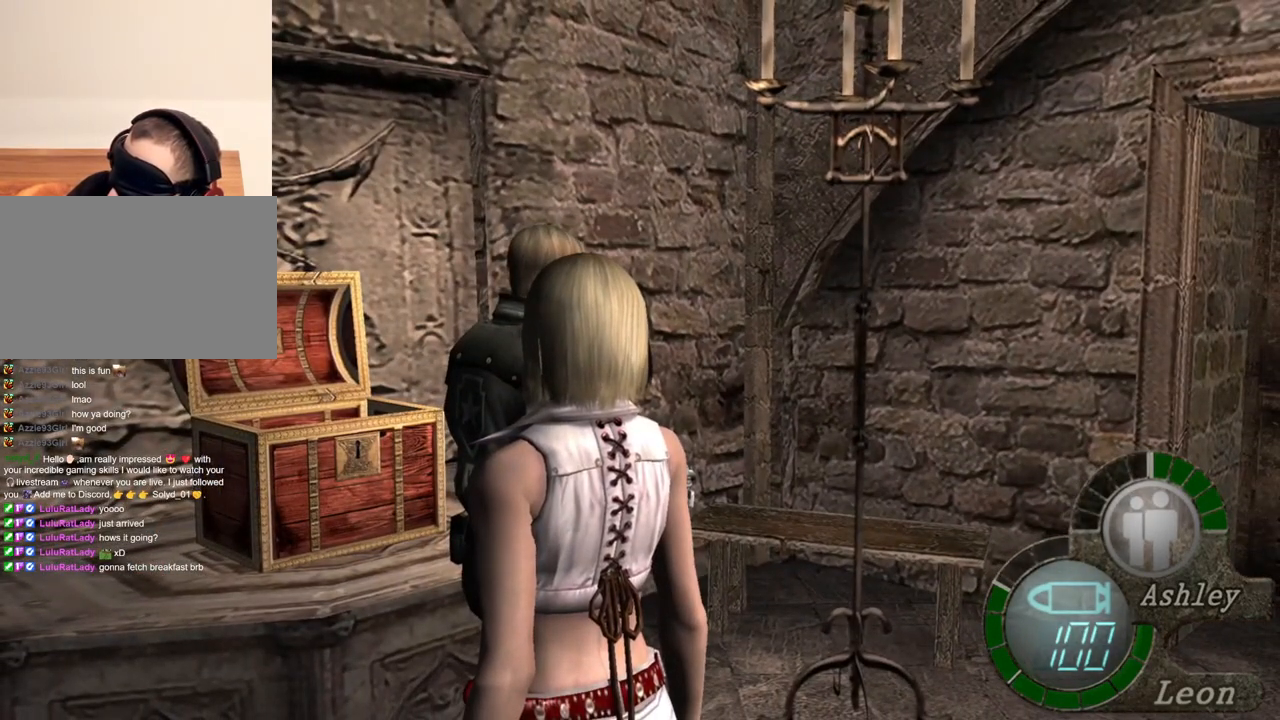
{"keys": [], "mouse": [], "events": []}
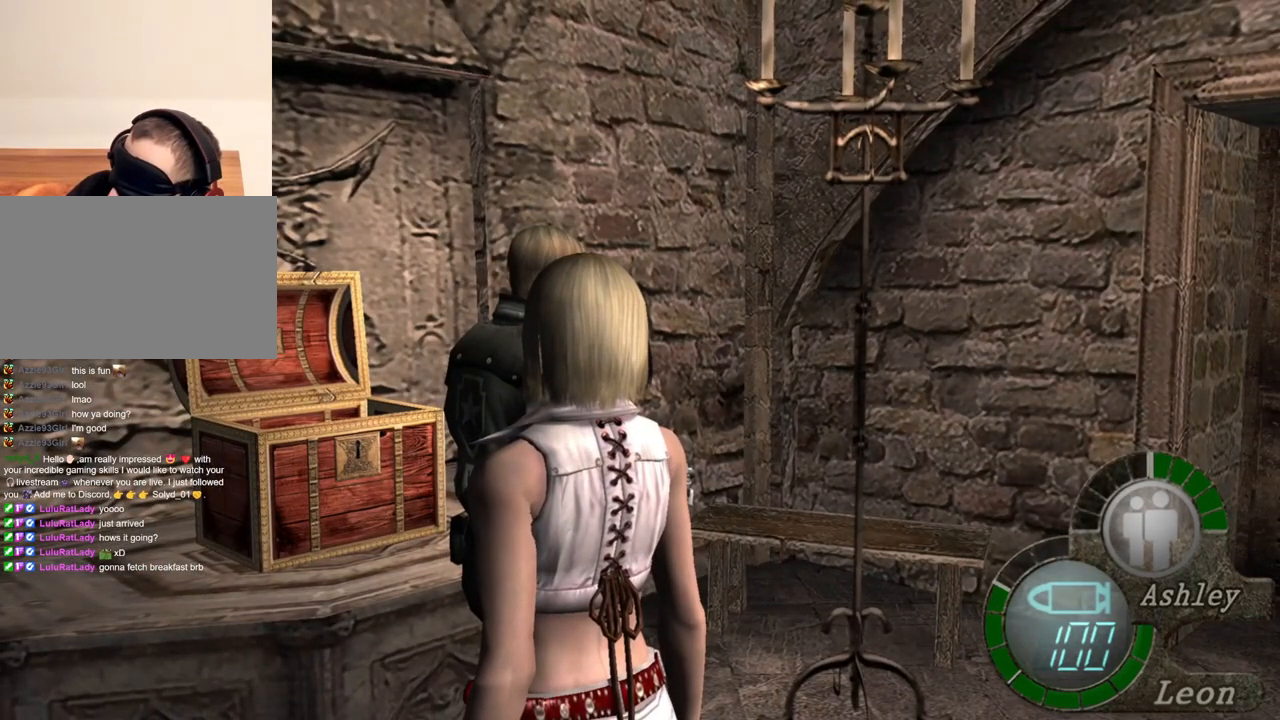
{"keys": ["shift", "w"], "mouse": [], "events": [[200, "w", "down"], [234, "shift", "down"]]}
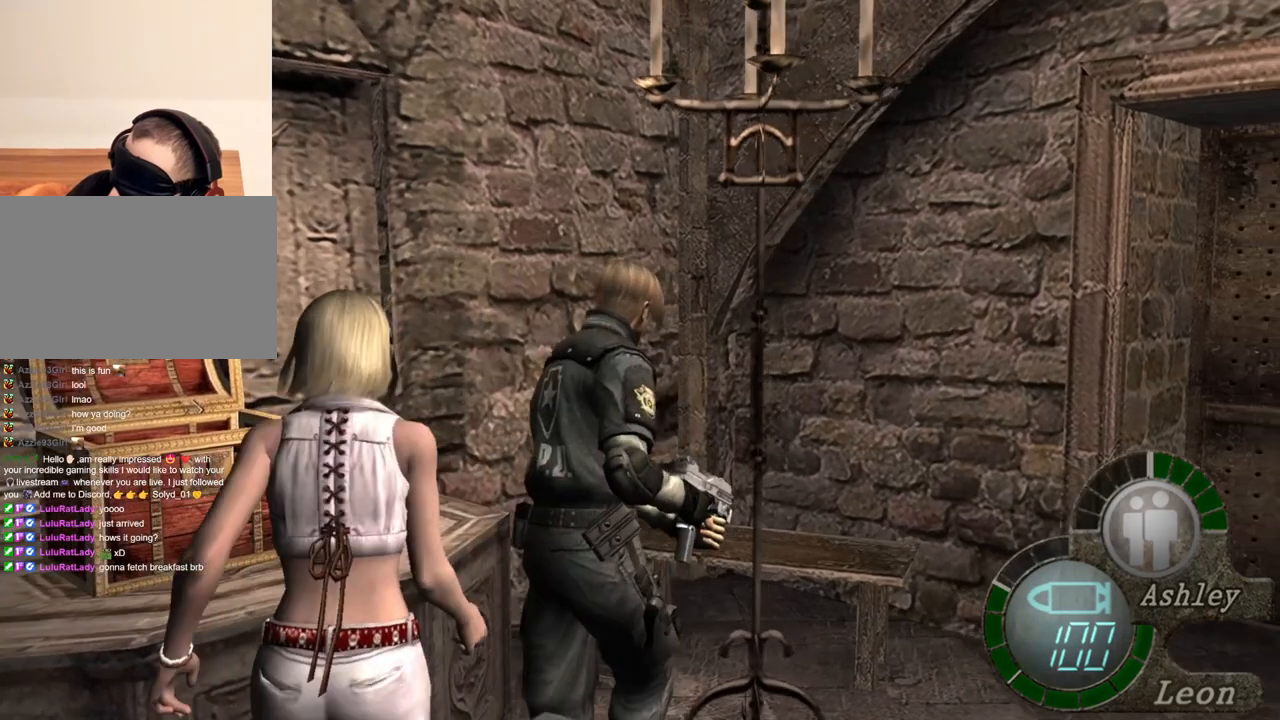
{"keys": [], "mouse": [], "events": [[34, "e", "down"], [100, "e", "up"], [234, "shift", "up"], [234, "w", "up"]]}
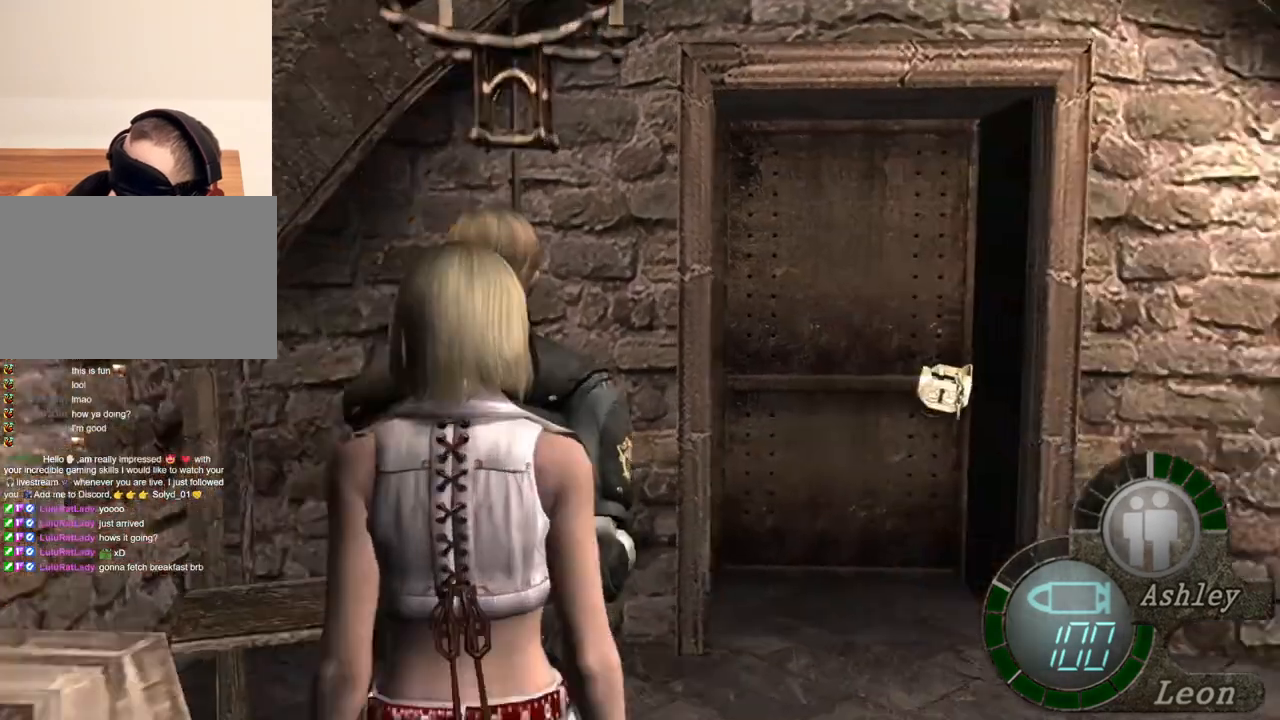
{"keys": ["e", "shift", "w"], "mouse": [], "events": [[34, "mouse_right", "down"], [200, "mouse_right", "up"], [234, "shift", "down"], [234, "w", "down"], [500, "e", "down"]]}
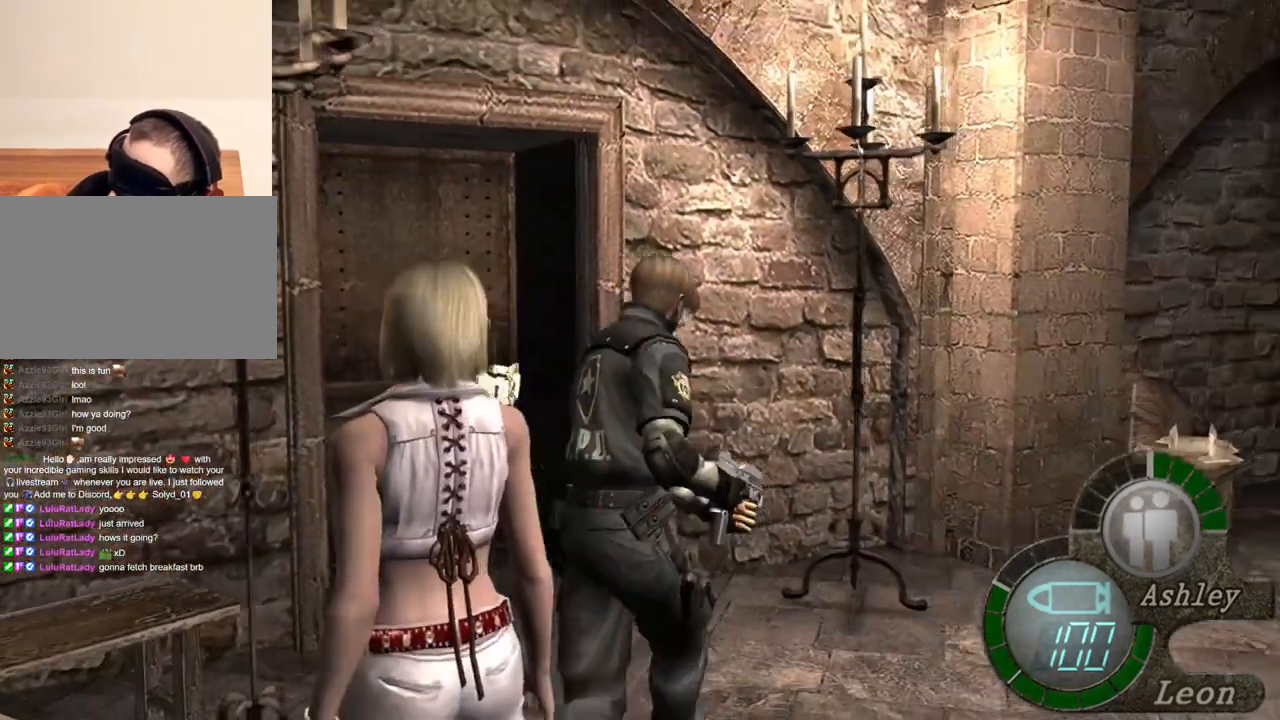
{"keys": ["shift", "w"], "mouse": [], "events": [[167, "e", "up"], [200, "e", "down"], [334, "e", "up"], [400, "e", "down"], [467, "e", "up"]]}
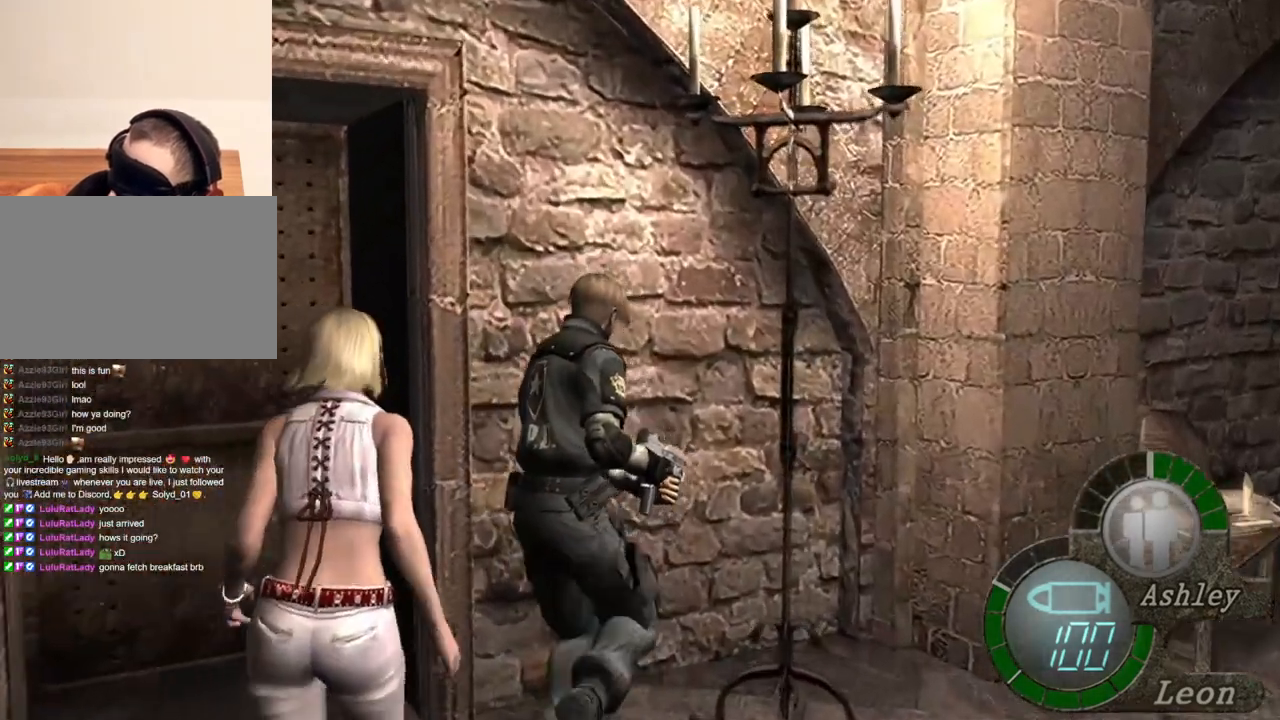
{"keys": ["e", "shift", "w"], "mouse": [], "events": [[67, "e", "down"], [167, "e", "up"], [200, "e", "down"], [334, "e", "up"], [400, "e", "down"]]}
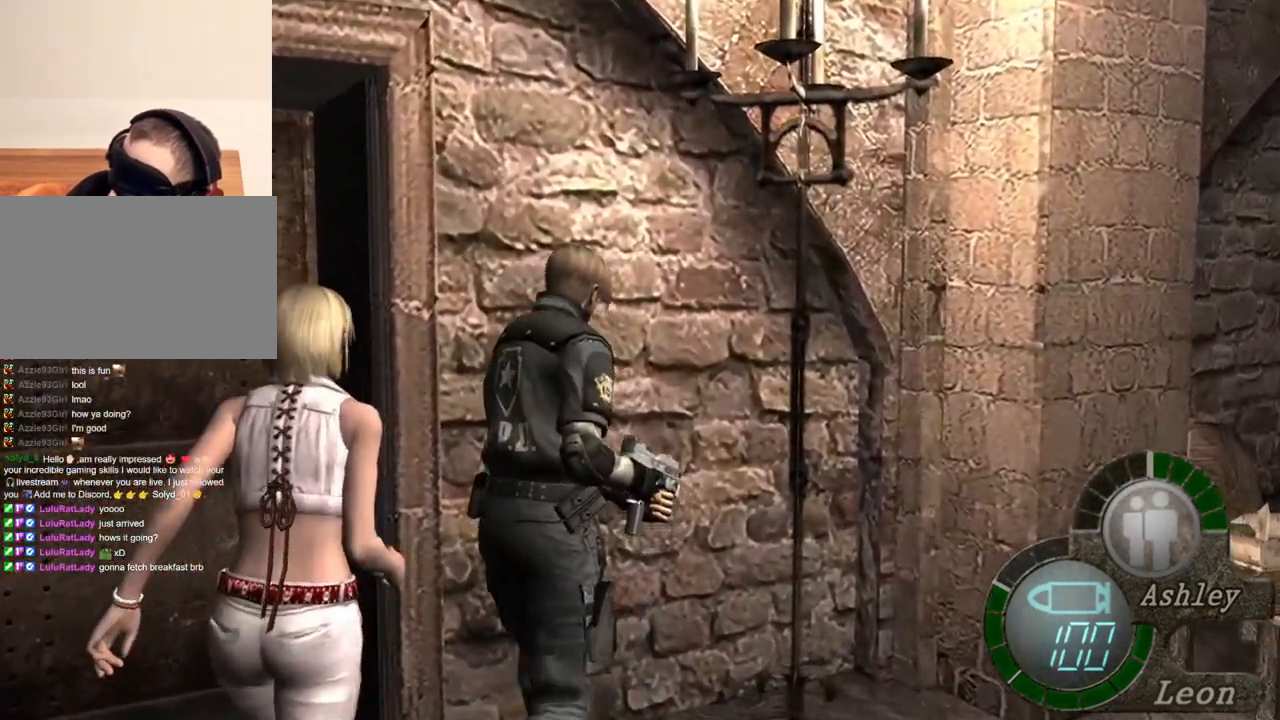
{"keys": ["shift", "w"], "mouse": [], "events": [[200, "e", "up"], [234, "e", "down"], [334, "e", "up"], [400, "e", "down"], [500, "e", "up"]]}
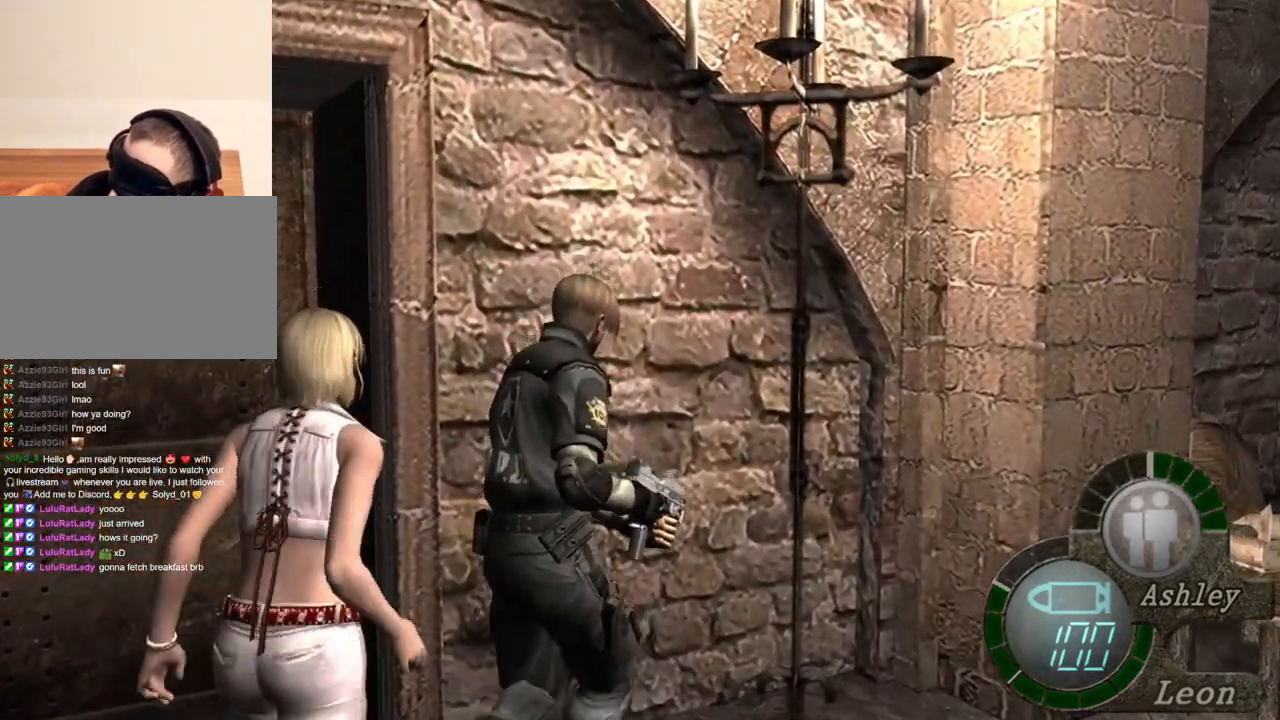
{"keys": ["e", "shift", "w"], "mouse": [], "events": [[67, "e", "down"], [167, "e", "up"], [267, "e", "down"], [334, "e", "up"], [400, "e", "down"]]}
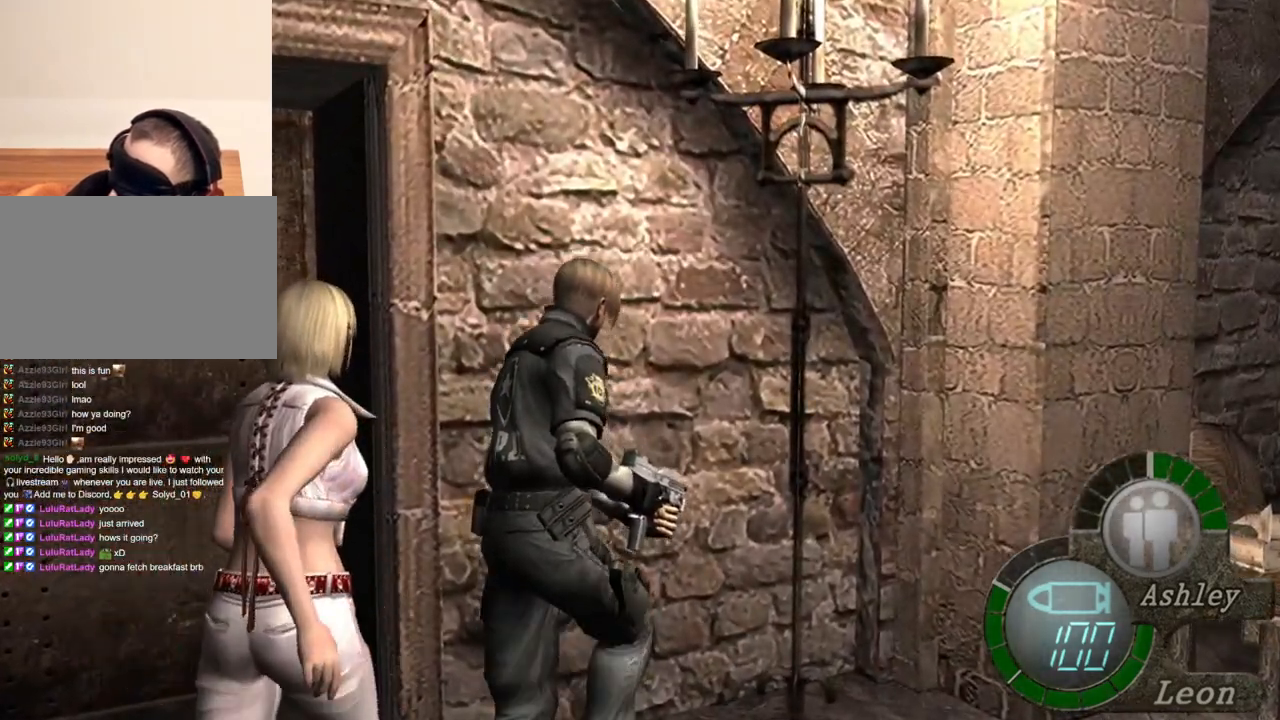
{"keys": [], "mouse": [], "events": [[34, "e", "up"], [100, "e", "down"], [234, "e", "up"], [234, "shift", "up"], [234, "w", "up"]]}
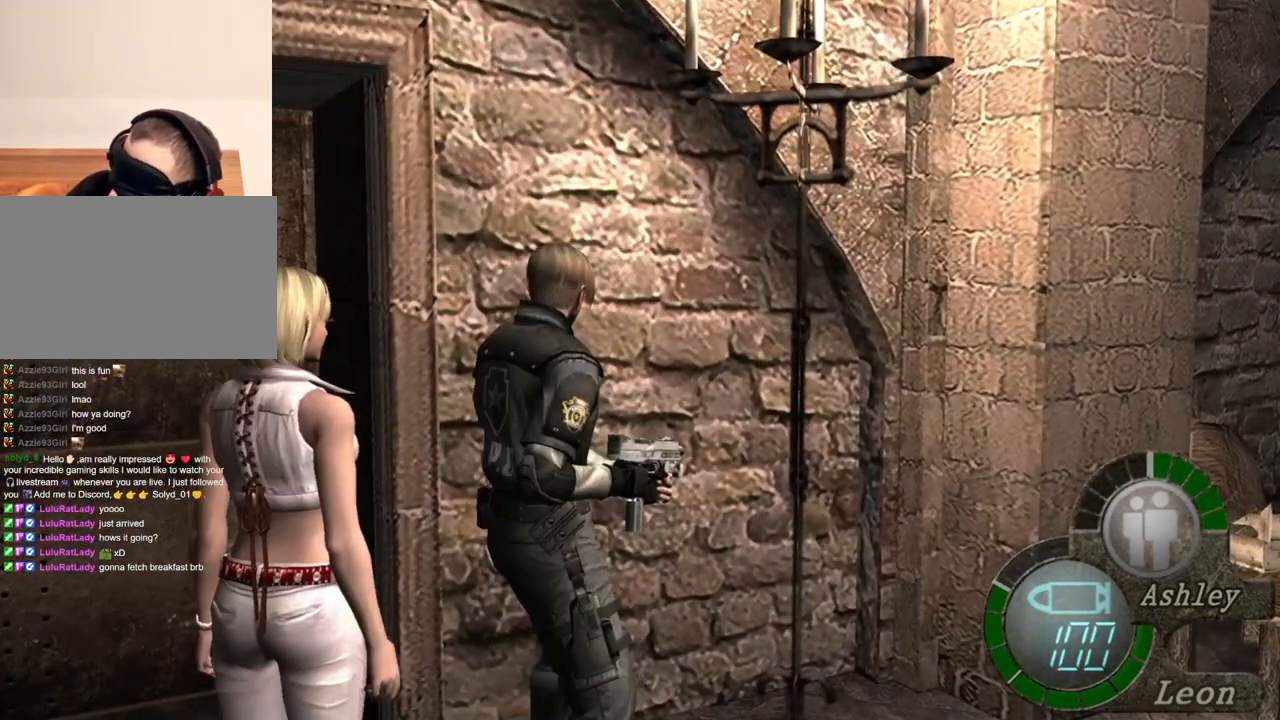
{"keys": [], "mouse": [], "events": []}